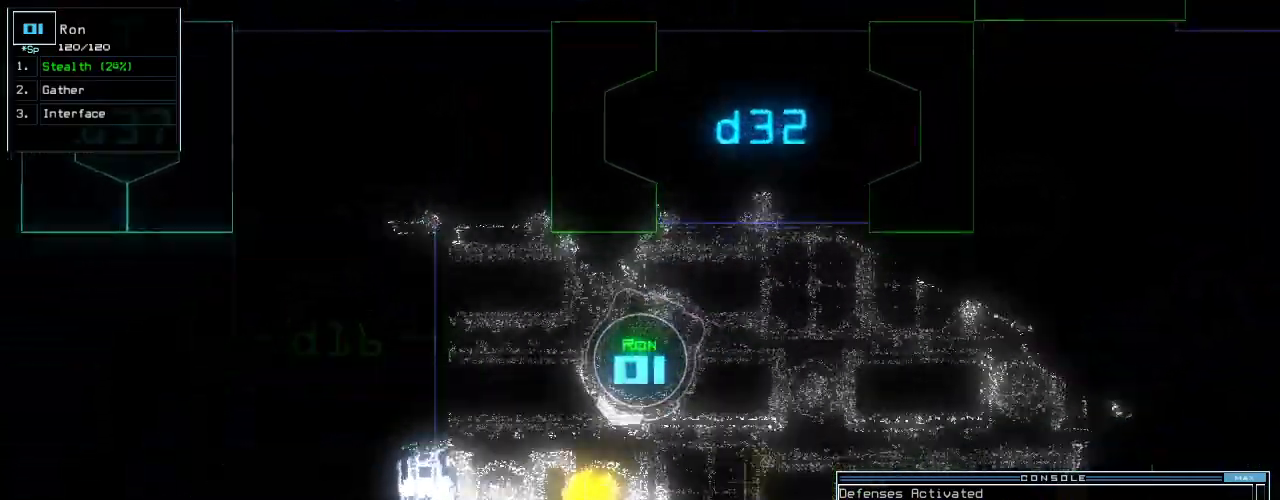
Gameplay with keyboard; each line is a JSON object with the keys held at the frame after it. "events" lists presses ("down") and releases ("up") of ".", "0", "1", "2", "3", "4", "5", "6", "7", "8", "9", "a", "b", "backspace", "c", "caps_lock", "comma", "ctrl_l", "ctrl_r", "d", "down", "e", "equals", "escape", "f", "f8", "g", "h", "i", "j", "k", "l", "left", "m", "minus", "n", "o", "p", "q", "quote", "r", "return", "right", "s", "semicolon", "shift_l", "shift_r", "space", "t", "tab", "tilde", "u", "up", "v", "w", "x", "y" and "z" between this image and that frame as [ms after this image, input, new state], when the widget could be followed in between. No other keys are recorded. Mouse input is not recorded.
{"keys": ["left", "up"], "events": [[100, "up", "up"], [180, "up", "down"]]}
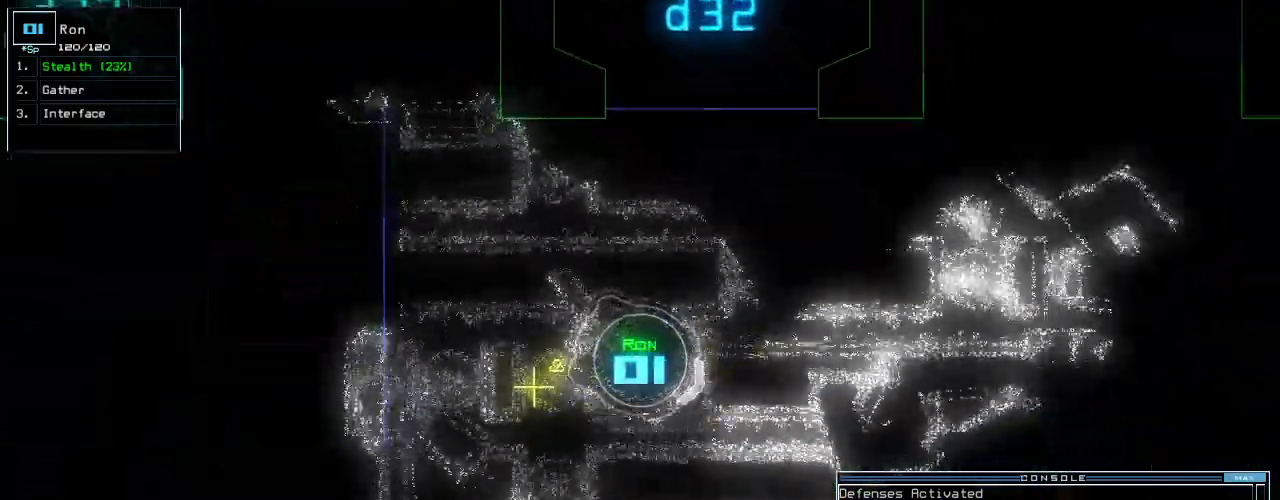
{"keys": ["up"], "events": [[60, "left", "up"]]}
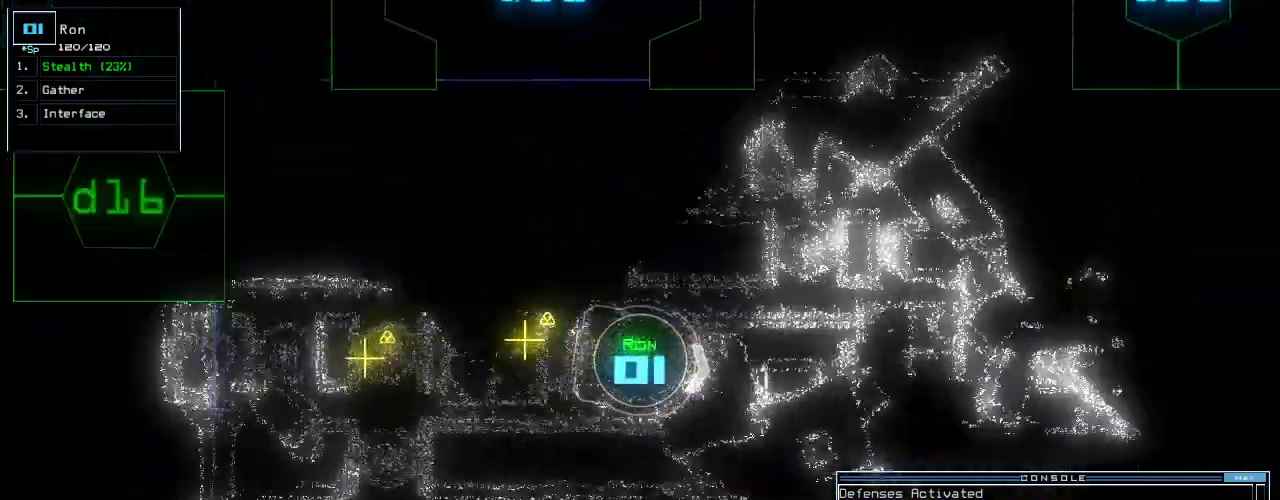
{"keys": ["up"], "events": []}
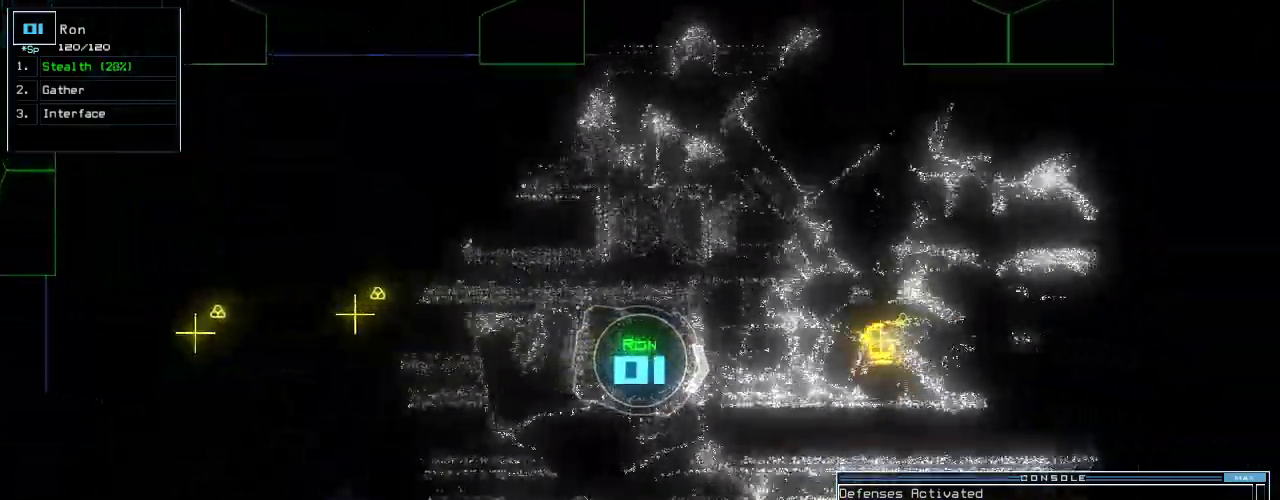
{"keys": ["left", "up"], "events": [[460, "left", "down"]]}
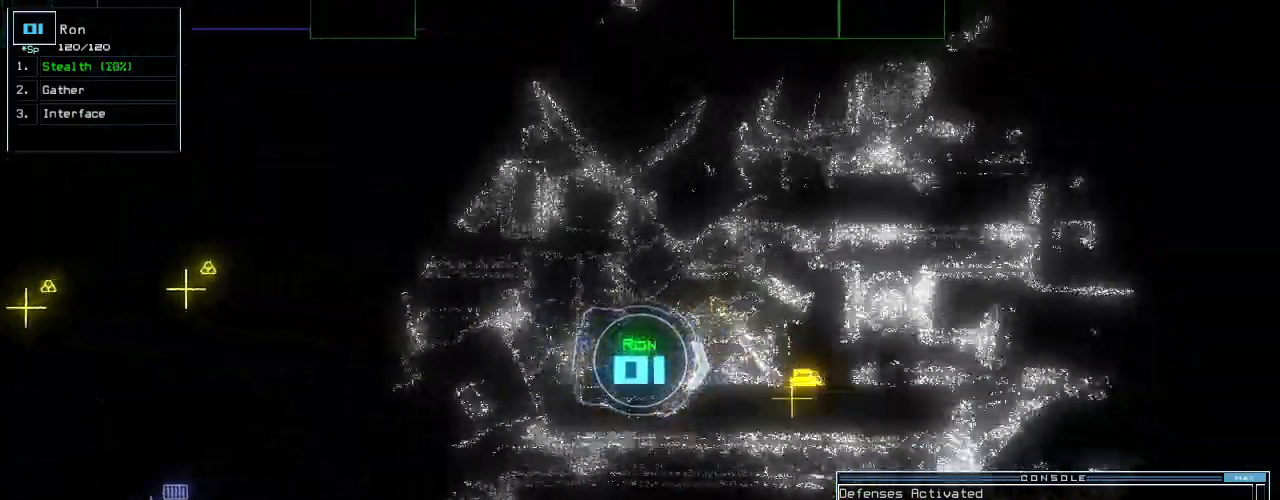
{"keys": ["up"], "events": [[60, "left", "up"], [400, "right", "down"], [480, "right", "up"]]}